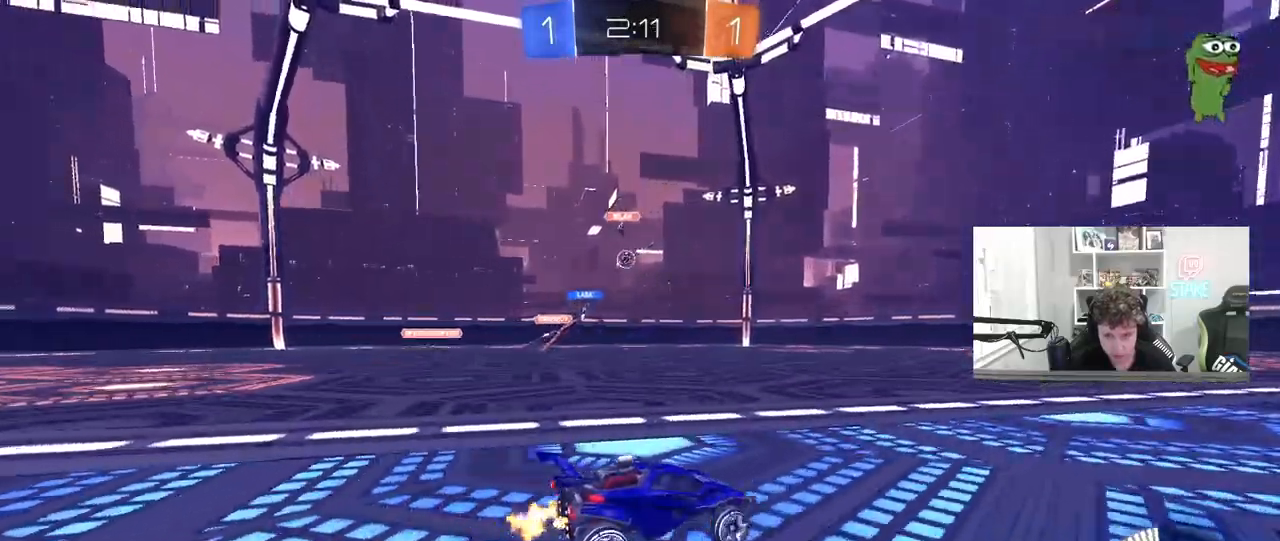
Gameplay with keyboard and mouse; each line is a JSON object with the keys and mouse buttons held at the frame after it. "events" lists presses ("down") and releases ("up") of "1", "2", "3", "4", "5", "a", "alt", "c", "caps_lock", "ctrl", "d", "e", "f", "g", "q", "r", "s", "shift", "space", "t", "tab", "v", "w", "x", "z", "mouse_left", "mouse_wheel" and "mouse_right" between this image and that frame as [ms after this image, input, new state], when the widget could be followed in between. "mouse_left", "mouse_wheel", "mouse_right" = the "left", "wheel", "right" buttons of the "mouse" list. No other keys are recorded. "wheel" means that the mouse wheel is clicked or scrolled. "mouse_move" is the direction in which the mouse moves at that frame (one of eight, or "still"), when it could be read.
{"keys": ["a", "w"], "mouse": [], "mouse_move": "still", "events": [[217, "d", "down"], [367, "a", "down"], [367, "d", "up"]]}
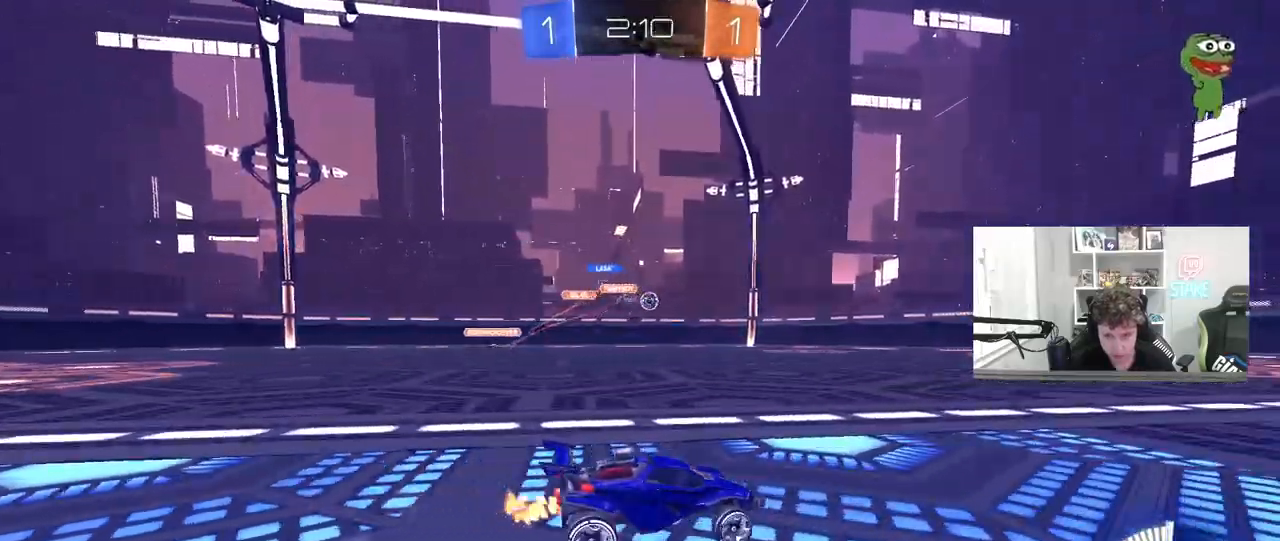
{"keys": ["w"], "mouse": ["left"], "mouse_move": "still", "events": [[17, "a", "up"], [100, "d", "down"], [250, "d", "up"], [283, "mouse_left", "down"], [333, "a", "down"], [483, "a", "up"]]}
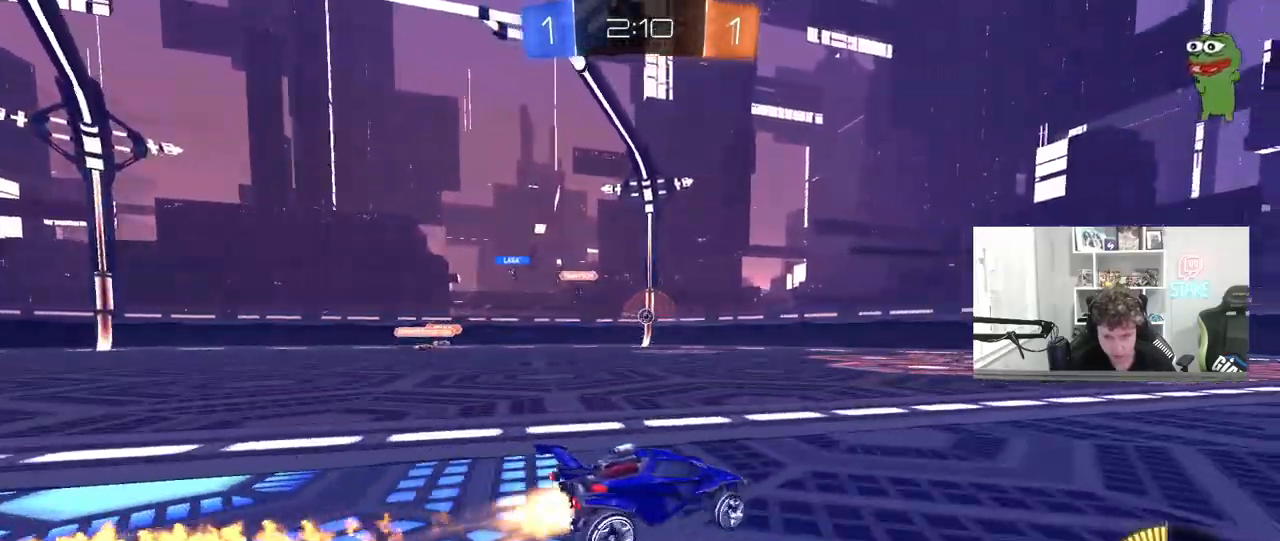
{"keys": ["w"], "mouse": ["left"], "mouse_move": "still", "events": [[117, "a", "down"], [167, "mouse_left", "up"], [217, "mouse_left", "down"], [250, "a", "up"]]}
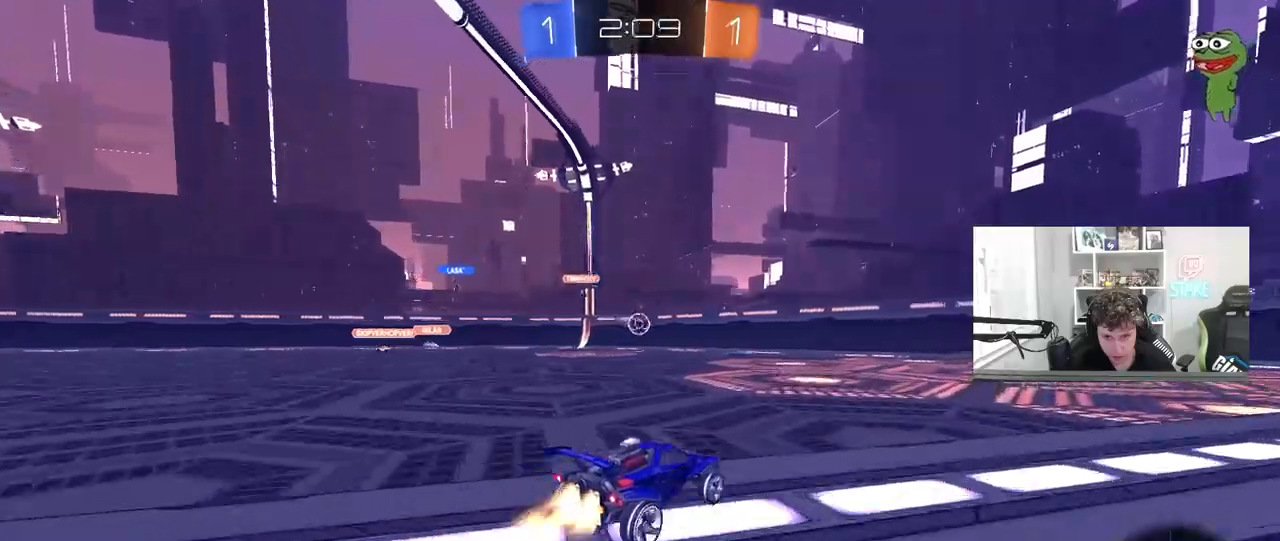
{"keys": ["d"], "mouse": [], "mouse_move": "still", "events": [[33, "a", "down"], [133, "w", "up"], [183, "mouse_right", "down"], [233, "d", "down"], [233, "s", "down"], [317, "d", "up"], [367, "a", "up"], [367, "mouse_left", "up"], [367, "mouse_right", "up"], [367, "s", "up"], [467, "d", "down"]]}
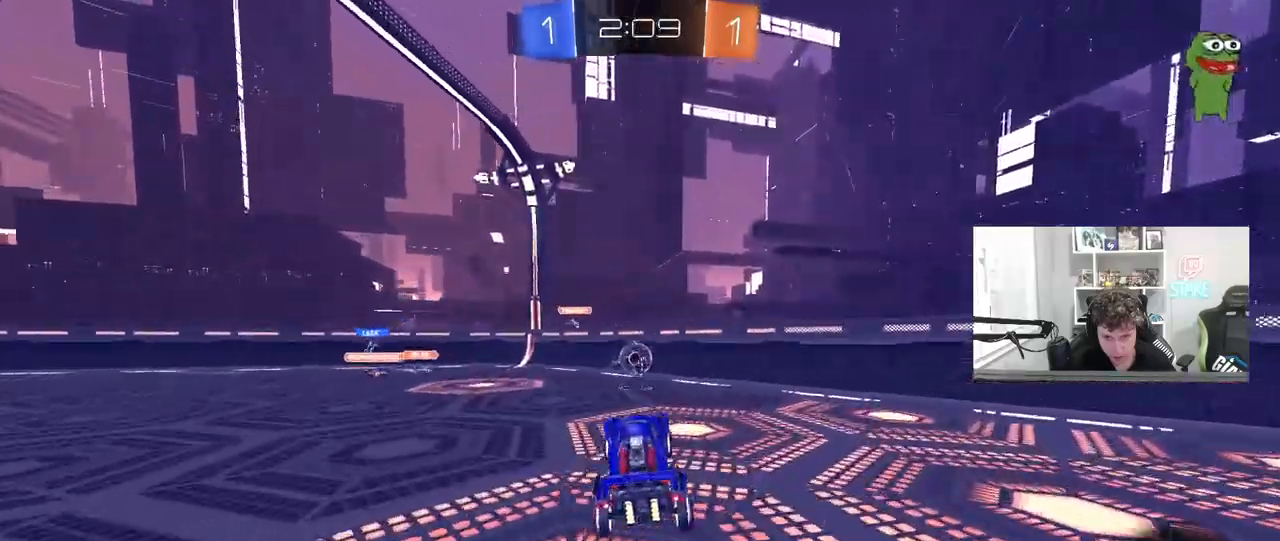
{"keys": ["a", "w"], "mouse": ["right"], "mouse_move": "still", "events": [[50, "w", "down"], [100, "d", "up"], [150, "w", "up"], [233, "a", "down"], [233, "w", "down"], [467, "mouse_right", "down"]]}
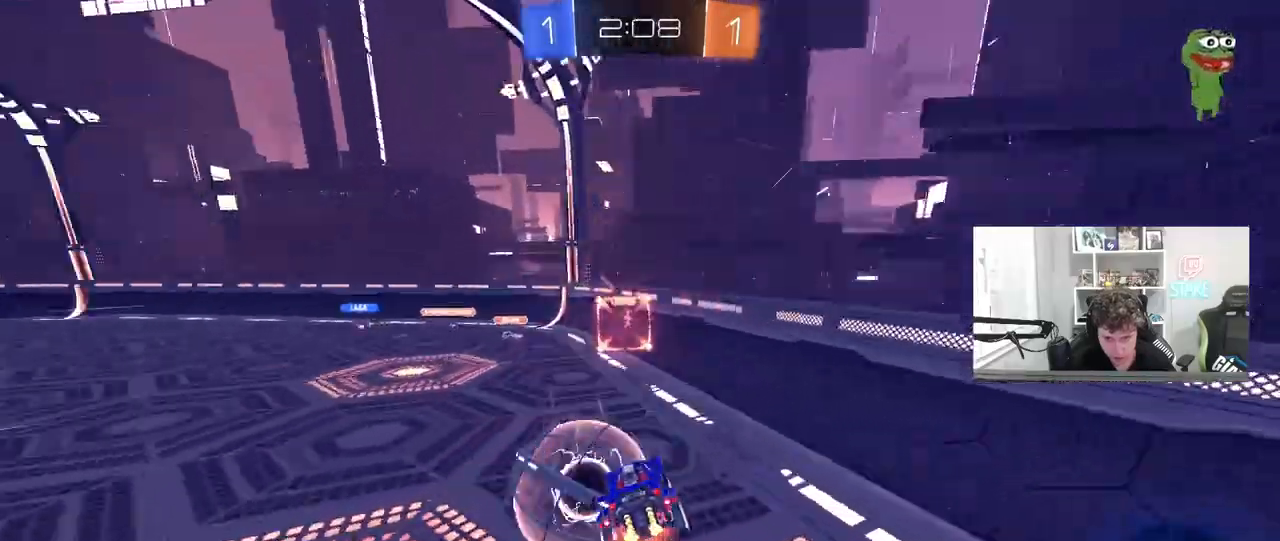
{"keys": ["a", "shift", "w"], "mouse": [], "mouse_move": "still", "events": [[117, "mouse_right", "up"], [117, "shift", "down"], [350, "w", "up"], [483, "w", "down"]]}
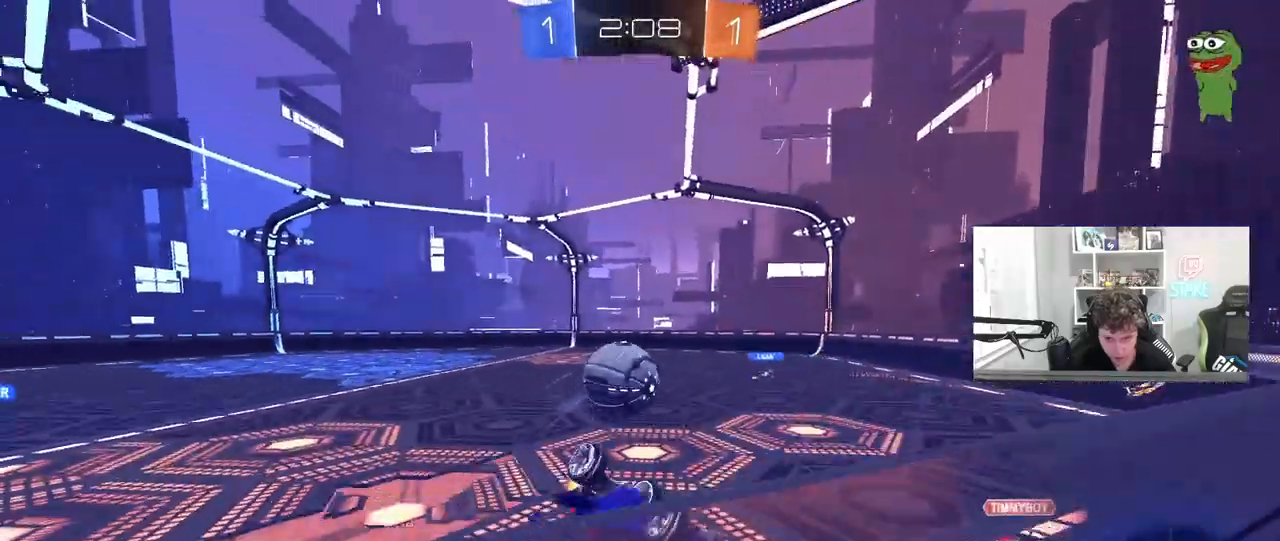
{"keys": ["a"], "mouse": [], "mouse_move": "still", "events": [[83, "shift", "up"], [267, "w", "up"]]}
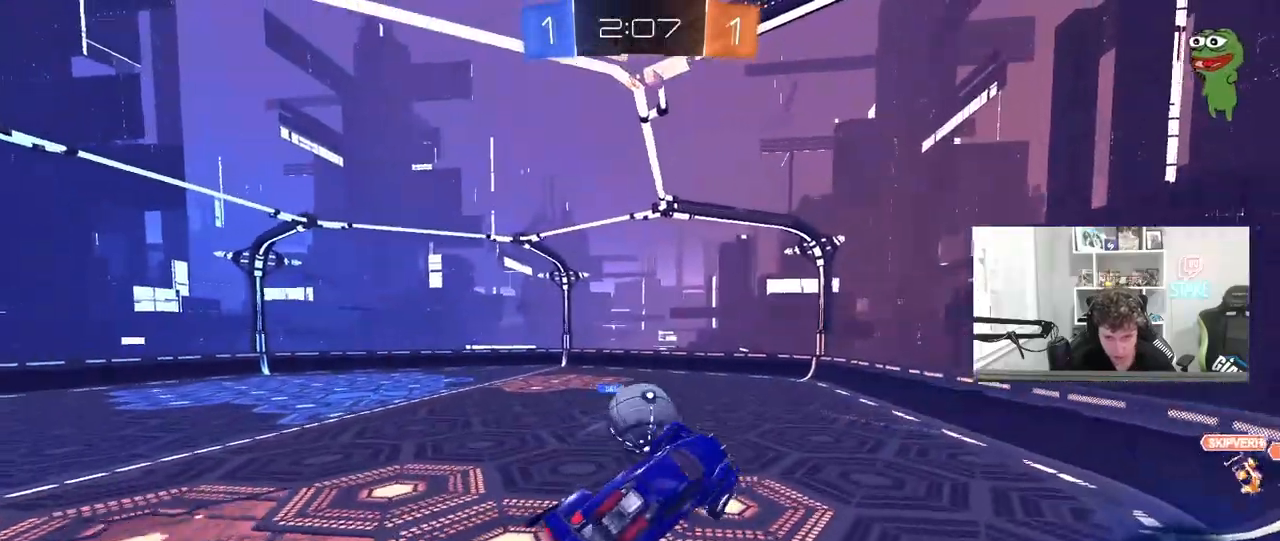
{"keys": ["d"], "mouse": [], "mouse_move": "still", "events": [[50, "a", "up"], [50, "d", "down"], [200, "w", "down"], [333, "w", "up"]]}
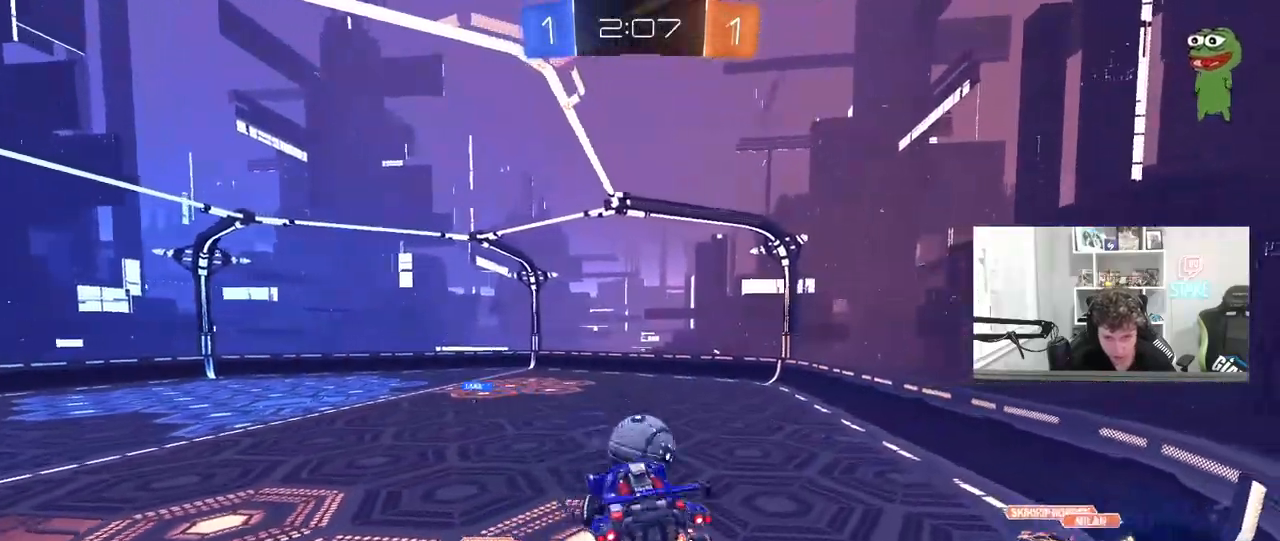
{"keys": ["a"], "mouse": [], "mouse_move": "still", "events": [[67, "s", "down"], [117, "mouse_left", "down"], [167, "s", "up"], [217, "d", "up"], [450, "a", "down"], [450, "mouse_left", "up"]]}
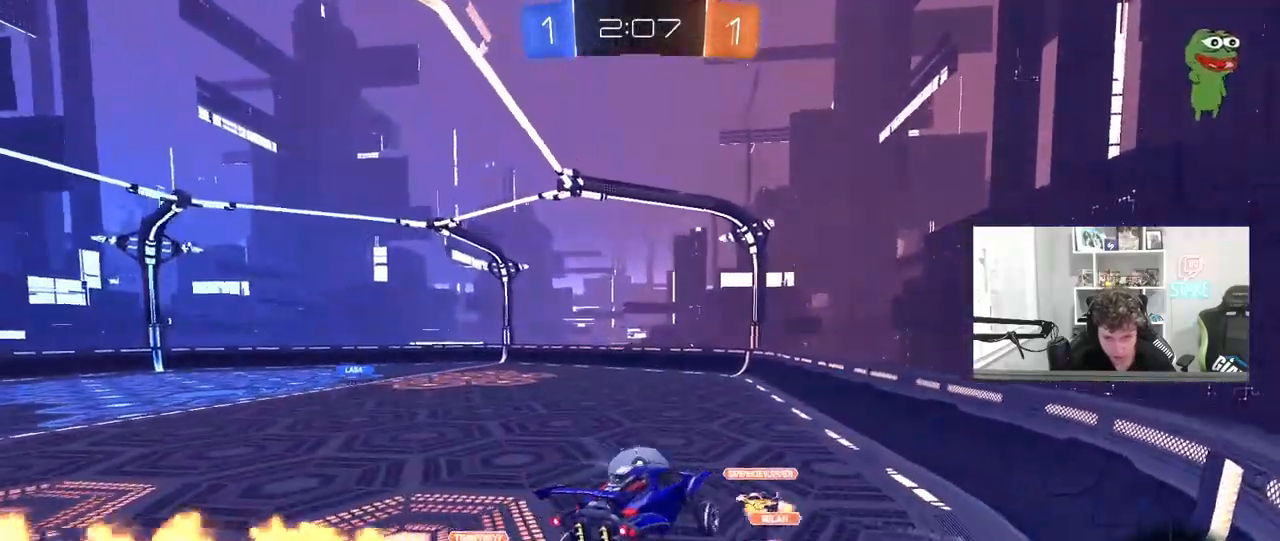
{"keys": ["w"], "mouse": [], "mouse_move": "still", "events": [[233, "a", "up"], [233, "w", "down"]]}
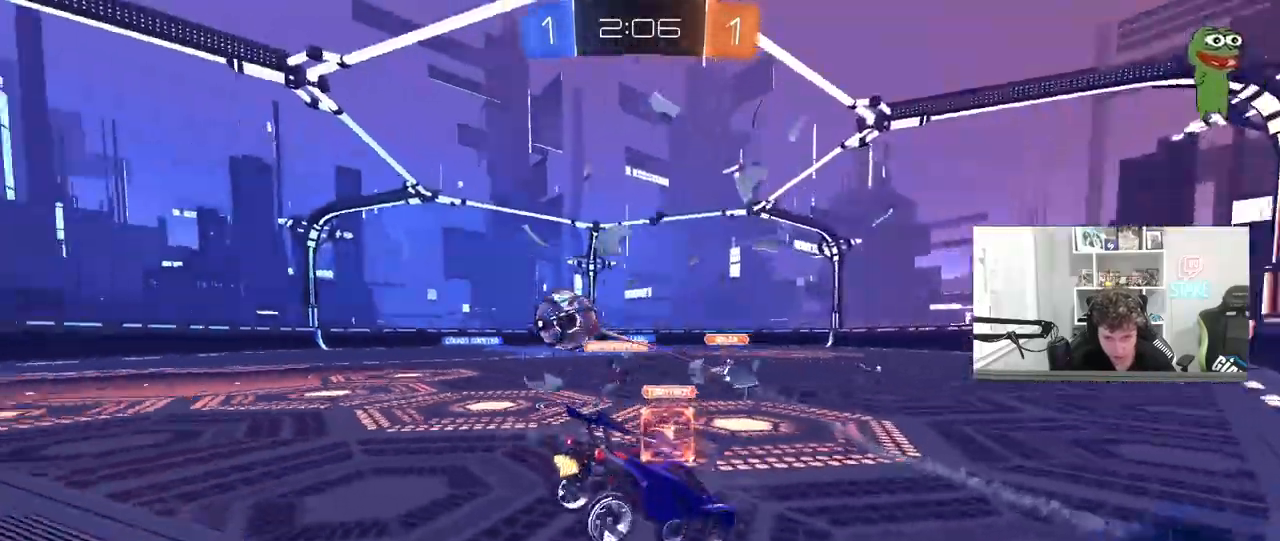
{"keys": ["w"], "mouse": ["left"], "mouse_move": "still", "events": [[100, "a", "down"], [150, "mouse_left", "down"], [483, "a", "up"]]}
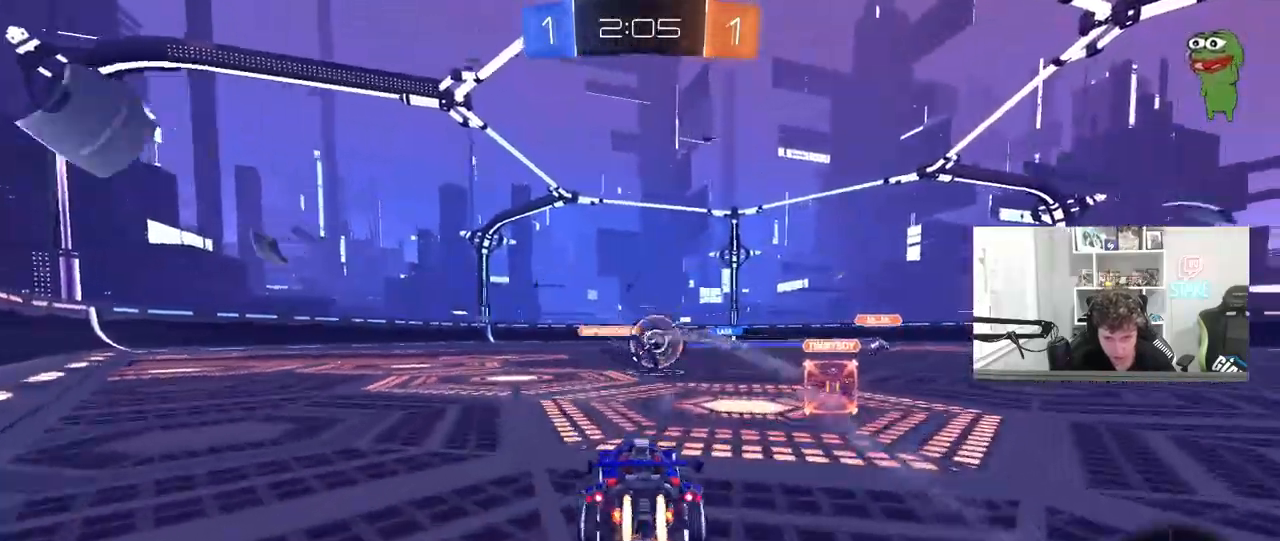
{"keys": ["w"], "mouse": [], "mouse_move": "still", "events": [[67, "d", "down"], [267, "d", "up"], [300, "mouse_left", "up"], [350, "r", "down"], [450, "r", "up"]]}
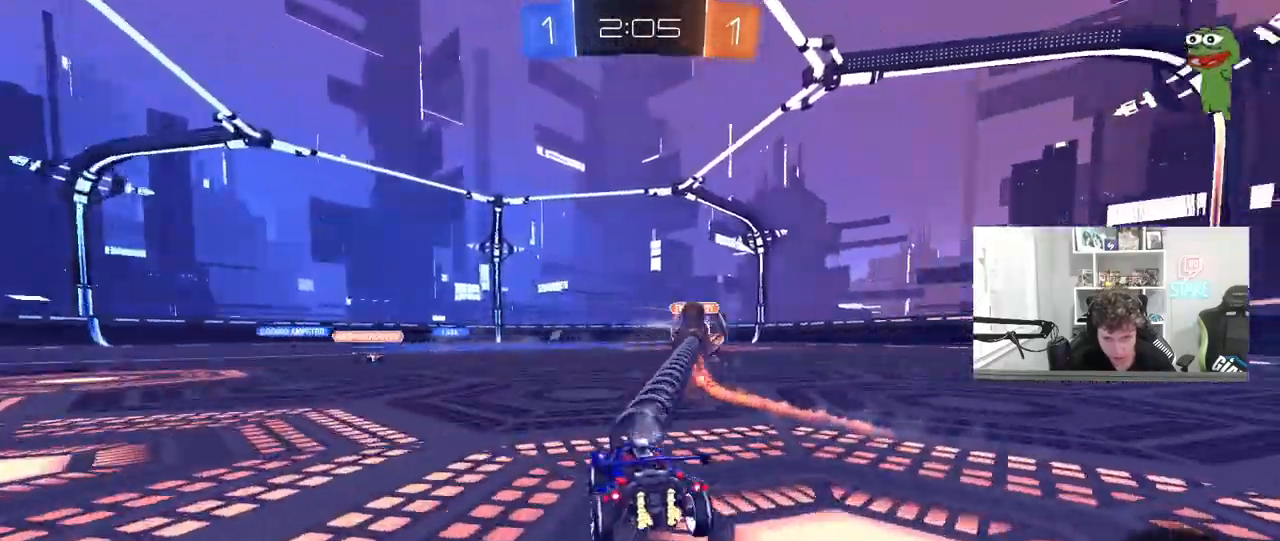
{"keys": ["w"], "mouse": ["left"], "mouse_move": "still", "events": [[33, "d", "down"], [367, "d", "up"], [467, "mouse_left", "down"]]}
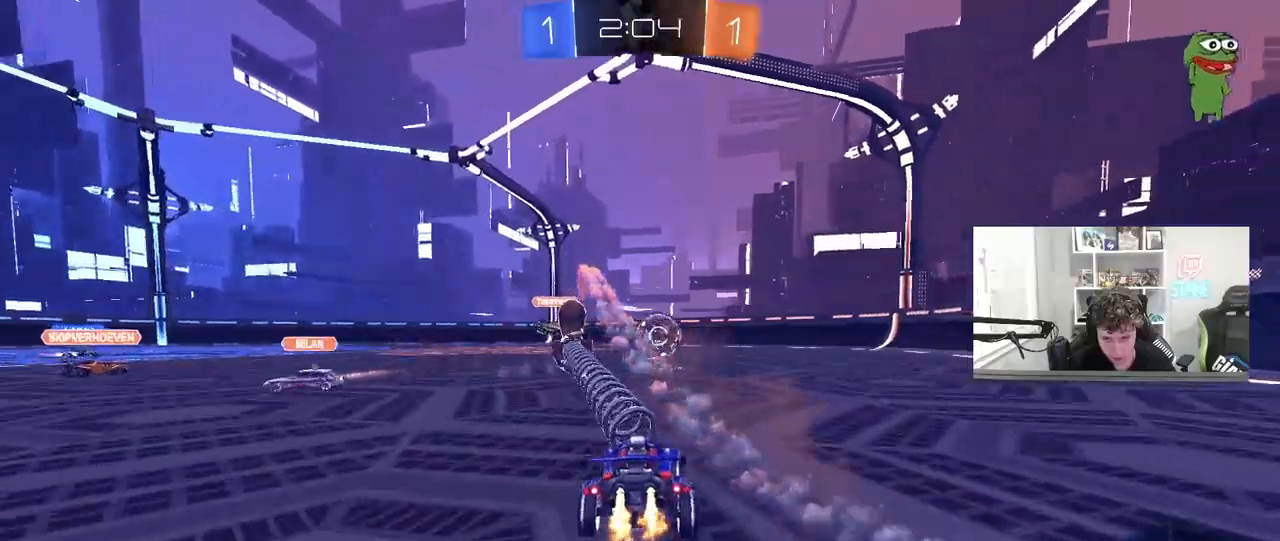
{"keys": ["w"], "mouse": [], "mouse_move": "left", "events": [[100, "mouse_left", "up"], [200, "d", "down"], [250, "mouse_left", "down"], [333, "d", "up"], [383, "mouse_right", "down"], [483, "mouse_left", "up"], [483, "mouse_right", "up"]]}
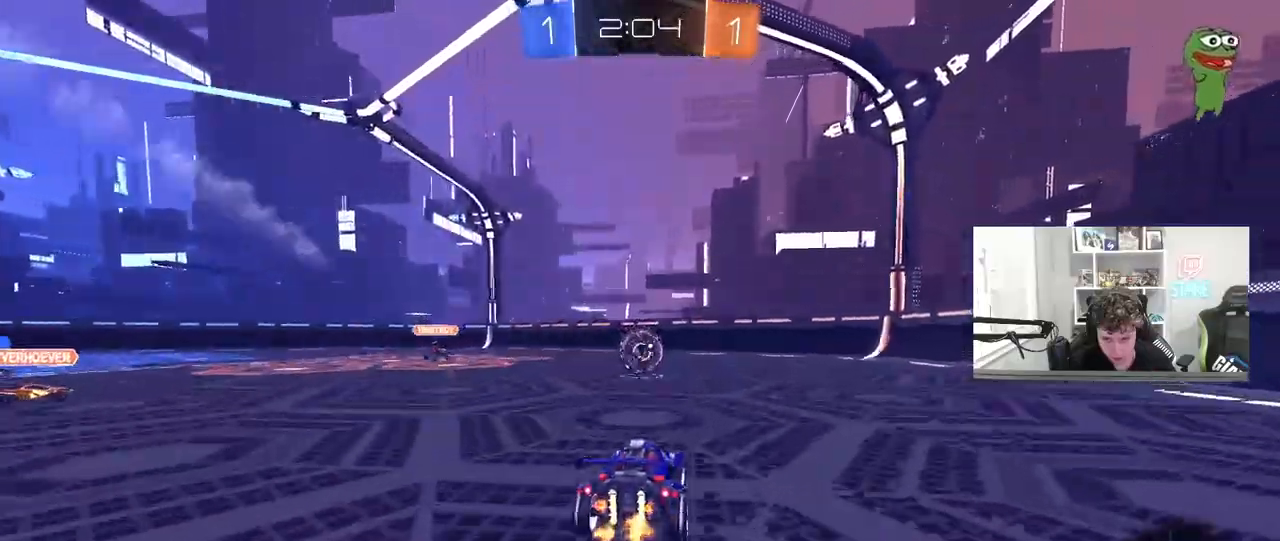
{"keys": ["a"], "mouse": [], "mouse_move": "still", "events": [[17, "mouse_right", "down"], [217, "mouse_right", "up"], [350, "a", "down"], [400, "w", "up"]]}
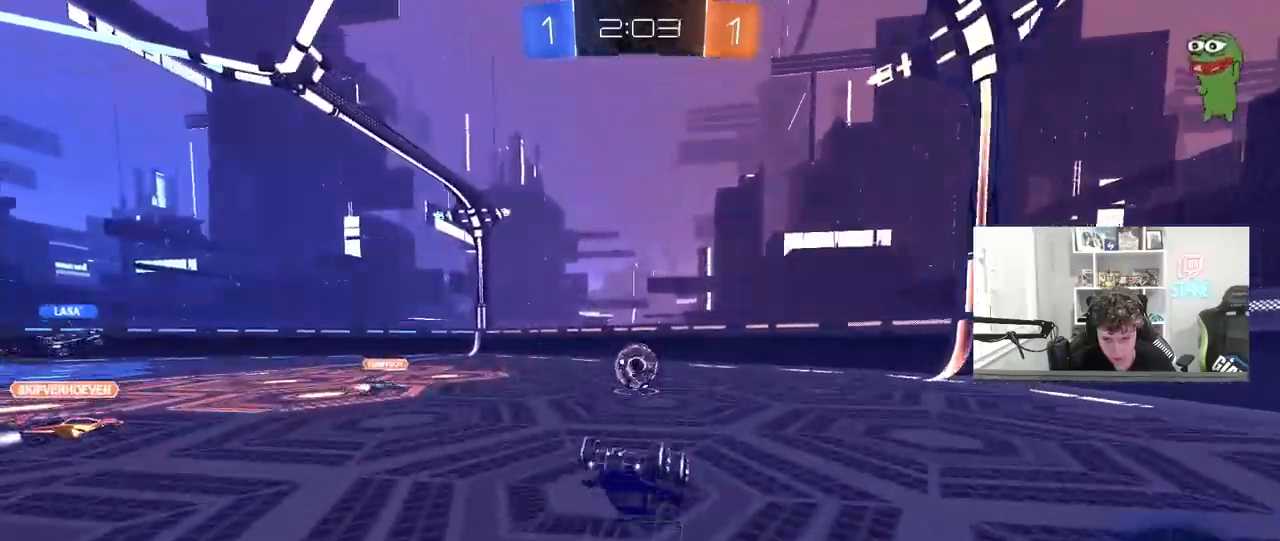
{"keys": ["a", "w"], "mouse": [], "mouse_move": "still", "events": [[267, "a", "up"], [367, "d", "down"], [467, "a", "down"], [467, "d", "up"], [467, "w", "down"]]}
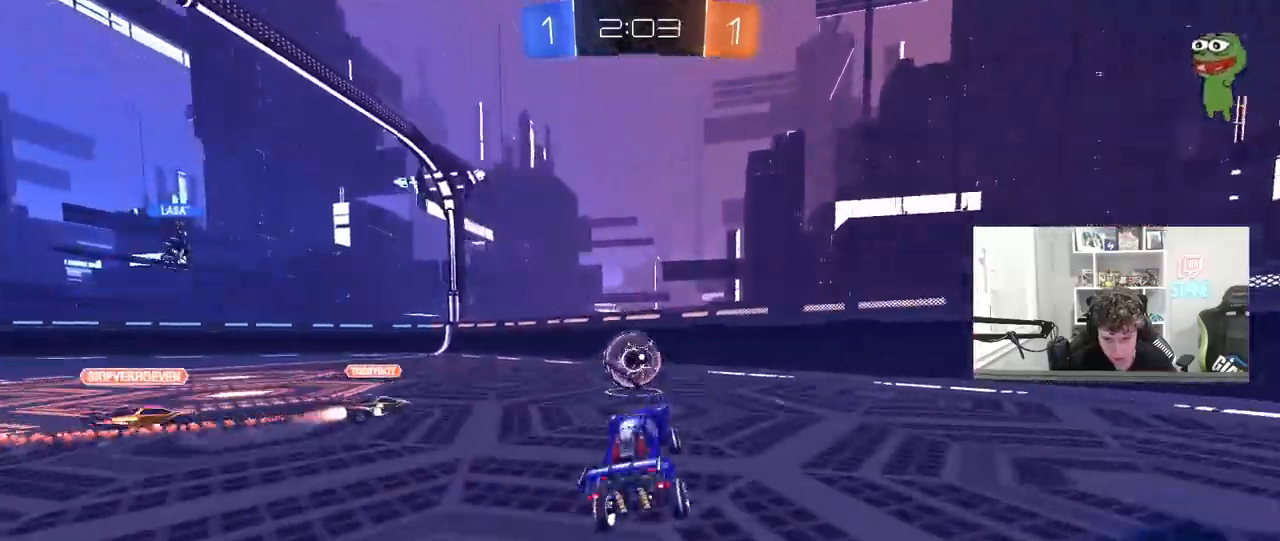
{"keys": ["d", "w"], "mouse": ["left"], "mouse_move": "still", "events": [[150, "mouse_left", "down"], [333, "a", "up"], [333, "d", "down"]]}
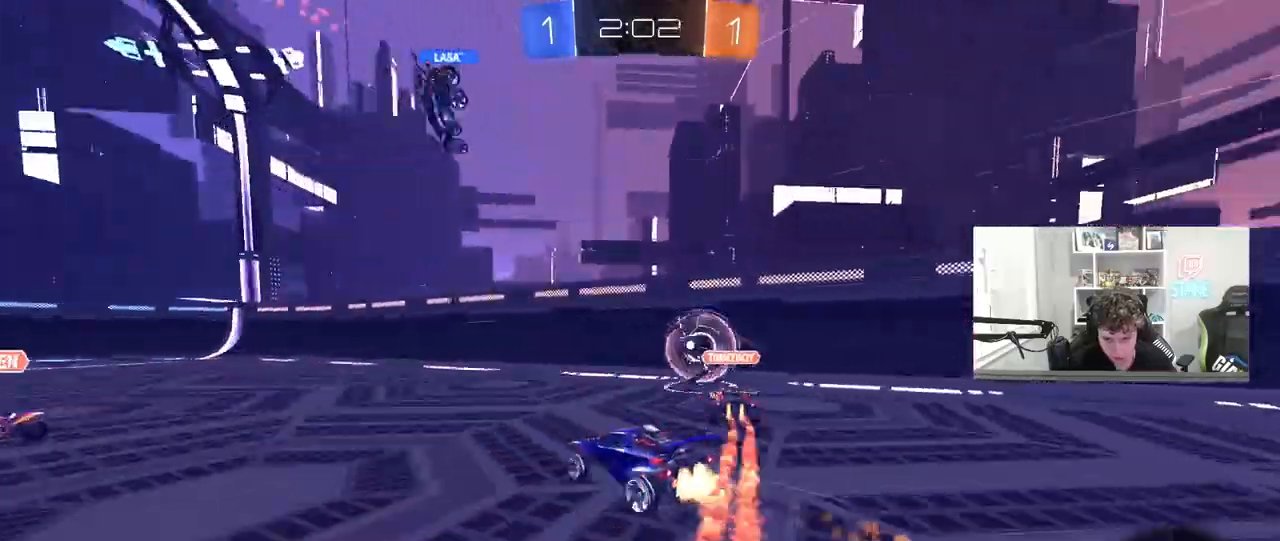
{"keys": ["a", "w"], "mouse": [], "mouse_move": "still", "events": [[33, "a", "down"], [33, "d", "up"], [67, "a", "up"], [167, "a", "down"], [217, "mouse_left", "up"], [267, "space", "down"], [483, "space", "up"]]}
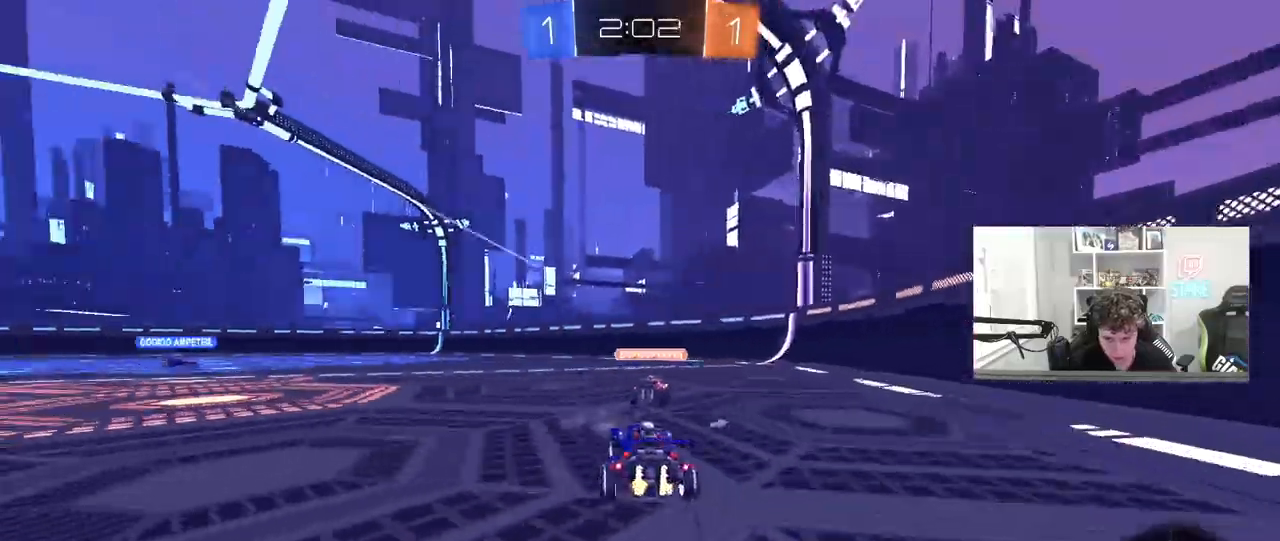
{"keys": ["d", "w"], "mouse": [], "mouse_move": "still", "events": [[33, "a", "up"], [267, "space", "down"], [367, "a", "down"], [500, "a", "up"], [500, "d", "down"], [500, "space", "up"]]}
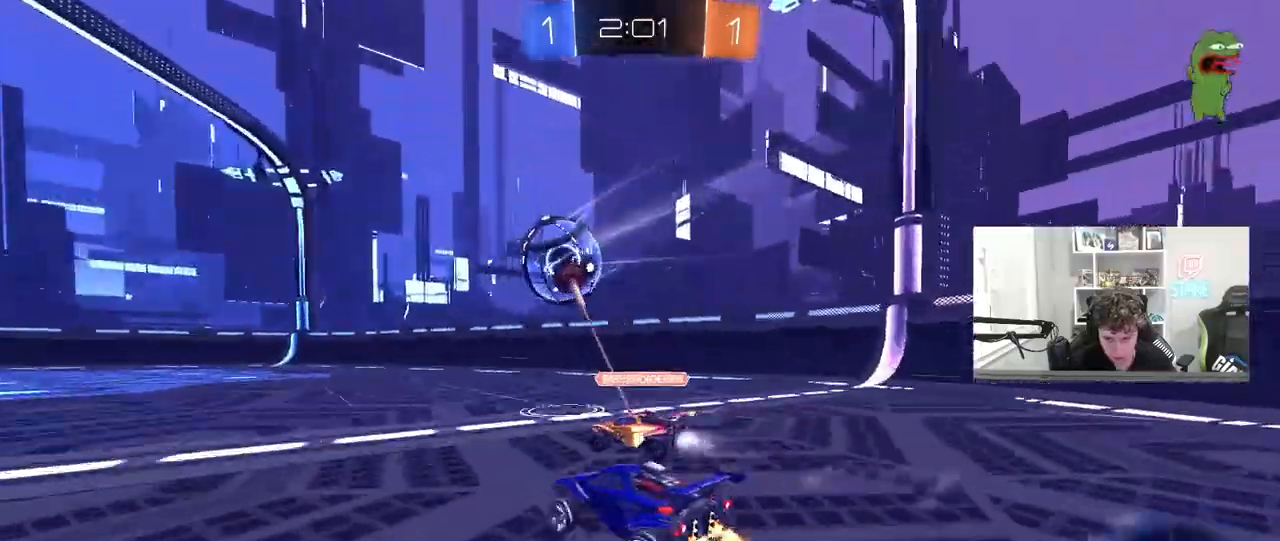
{"keys": ["w"], "mouse": ["left"], "mouse_move": "still", "events": [[50, "d", "up"], [233, "a", "down"], [333, "a", "up"], [383, "mouse_left", "down"], [433, "d", "down"], [483, "d", "up"]]}
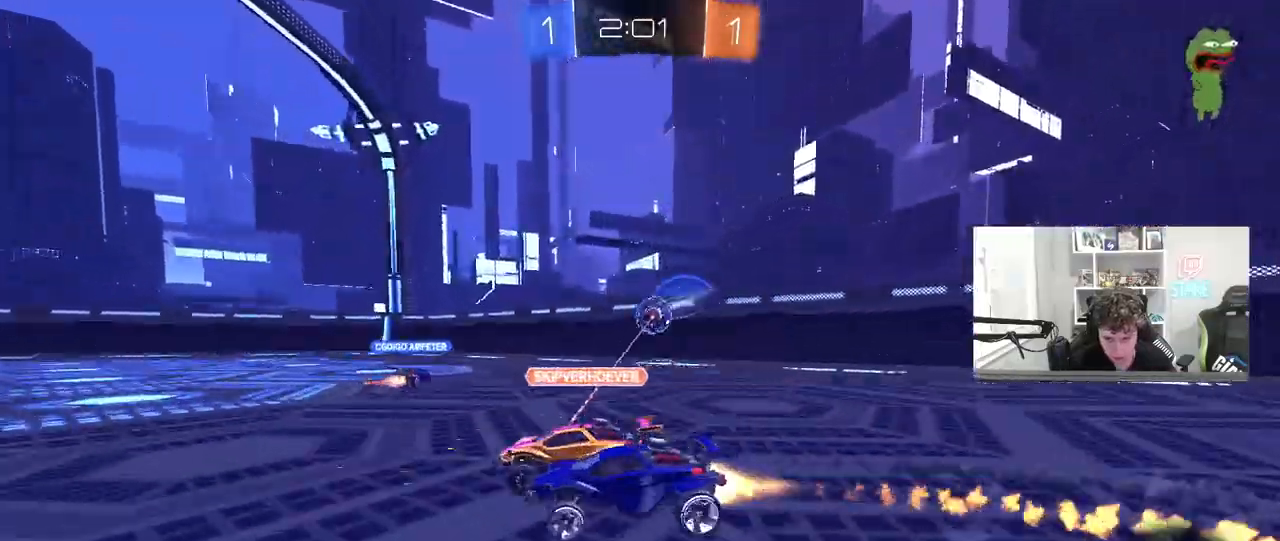
{"keys": ["d", "w"], "mouse": ["left"], "mouse_move": "still", "events": [[17, "a", "down"], [50, "mouse_left", "up"], [67, "a", "up"], [117, "d", "down"], [250, "mouse_left", "down"]]}
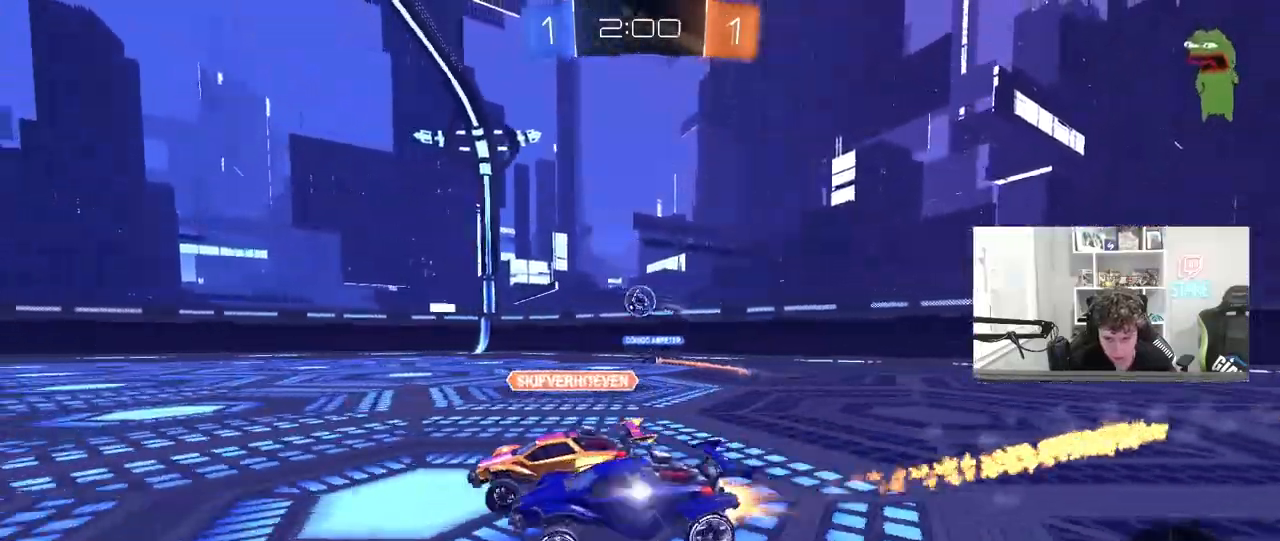
{"keys": ["d", "w"], "mouse": [], "mouse_move": "still", "events": [[367, "mouse_left", "up"]]}
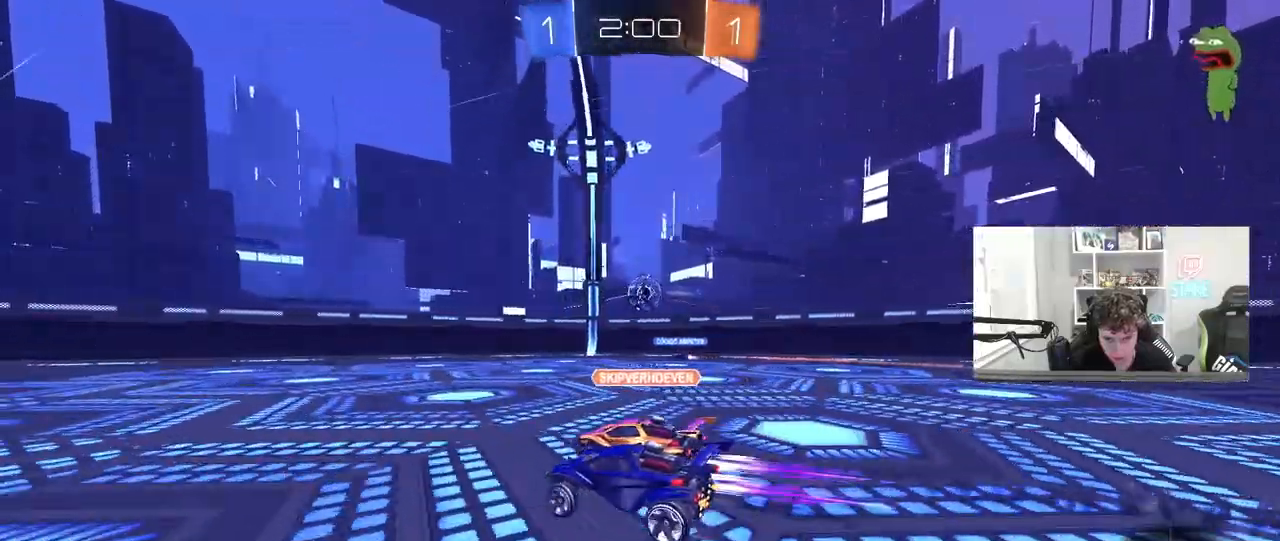
{"keys": ["d"], "mouse": [], "mouse_move": "still", "events": [[483, "w", "up"]]}
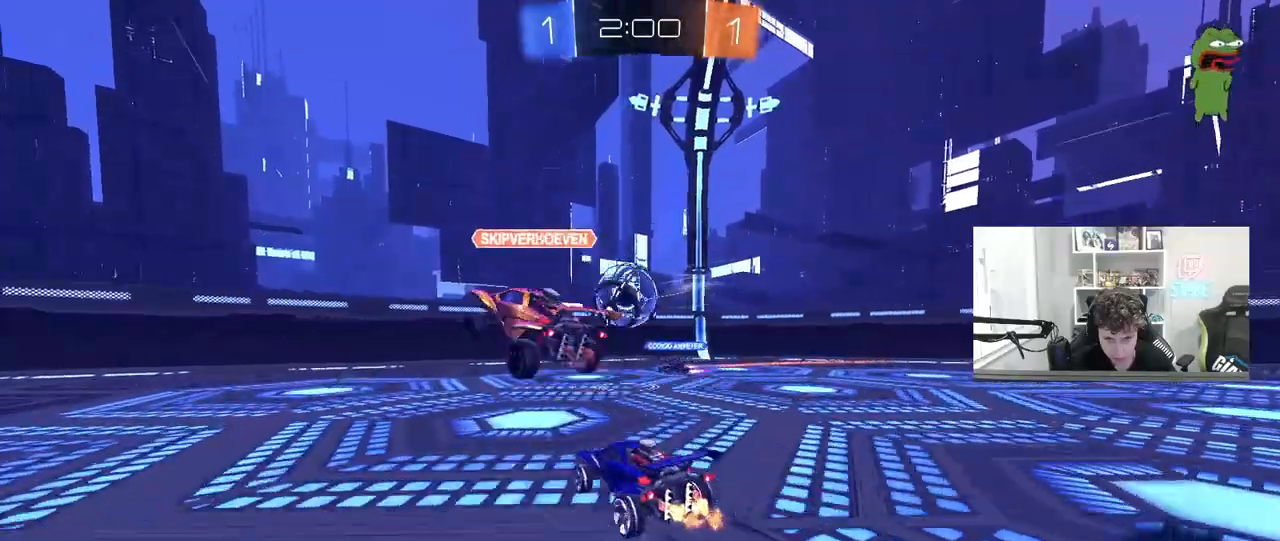
{"keys": [], "mouse": [], "mouse_move": "still", "events": [[17, "d", "up"], [67, "a", "down"], [67, "s", "down"], [300, "s", "up"], [500, "a", "up"]]}
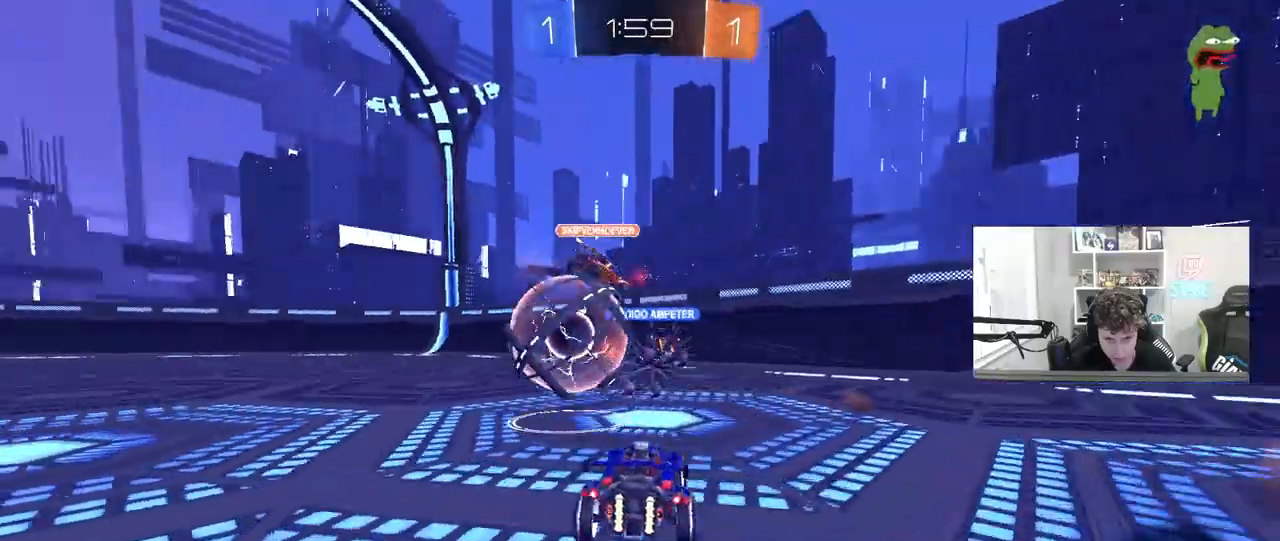
{"keys": ["w"], "mouse": [], "mouse_move": "still", "events": [[83, "a", "down"], [83, "w", "down"], [467, "a", "up"]]}